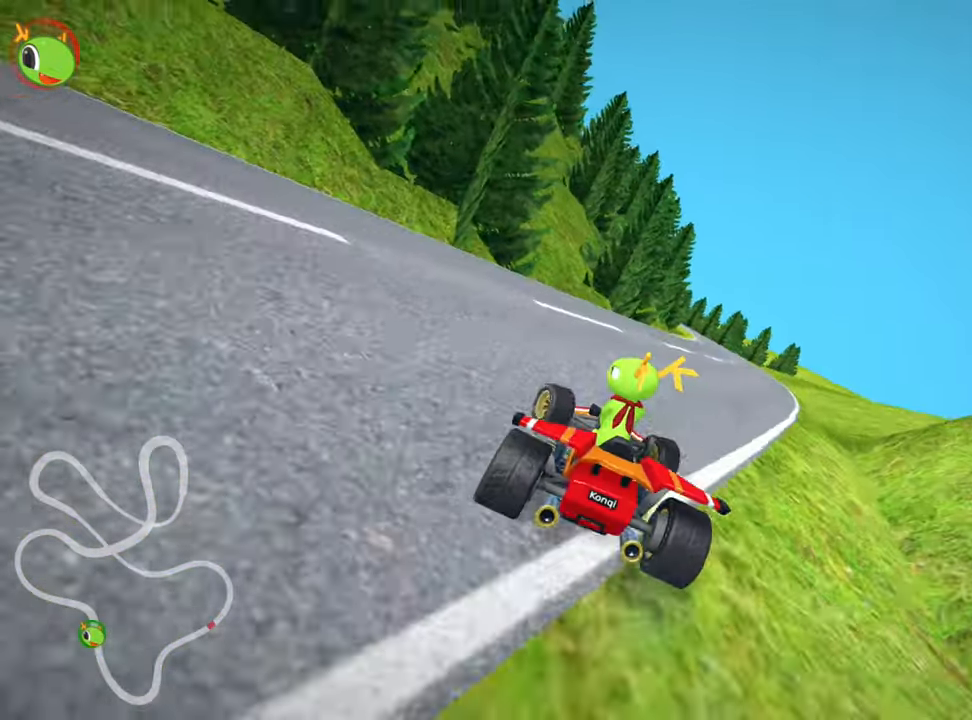
Gameplay with keyboard; each line is a JSON object with the keys held at the frame after it. "events" lists presses ("down") and releases ("up") of "down", "fire", "left", "look", "nitro", "right", "skid" and "up" between this image and that frame as [ms after this image, input, new state], when the widget could be followed in between. No other keys are recorded. Mouse input is not recorded. Key names are as the overlay labels them; some are game actions (e.g. jump) rather than physical keys. Not read: other_keys.
{"keys": ["left", "skid", "up"], "events": [[233, "right", "up"], [267, "left", "down"]]}
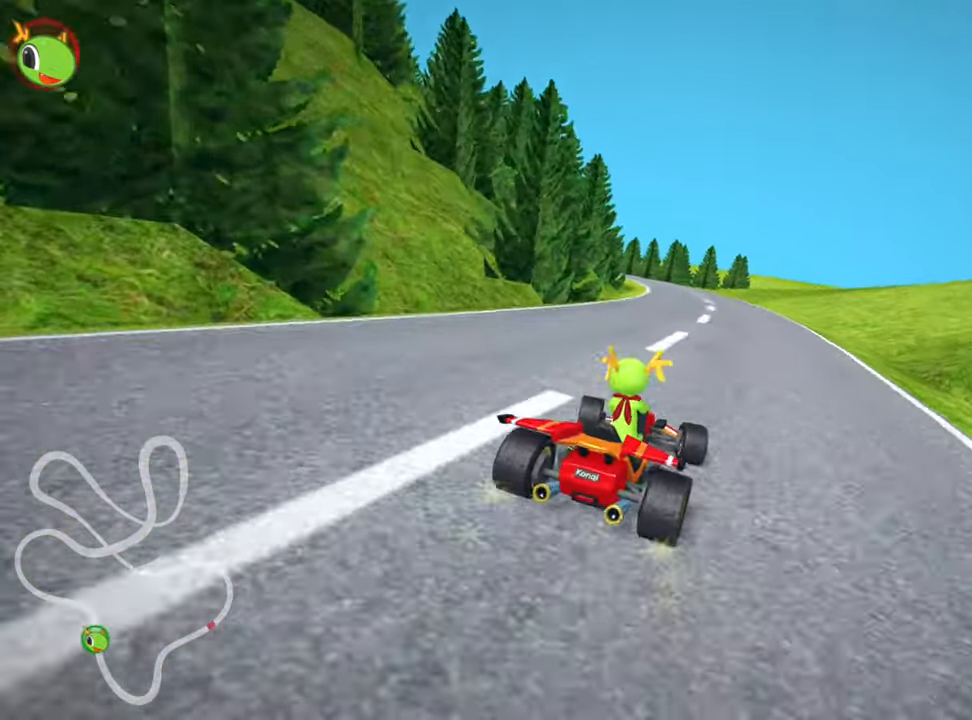
{"keys": ["left", "skid", "up"], "events": []}
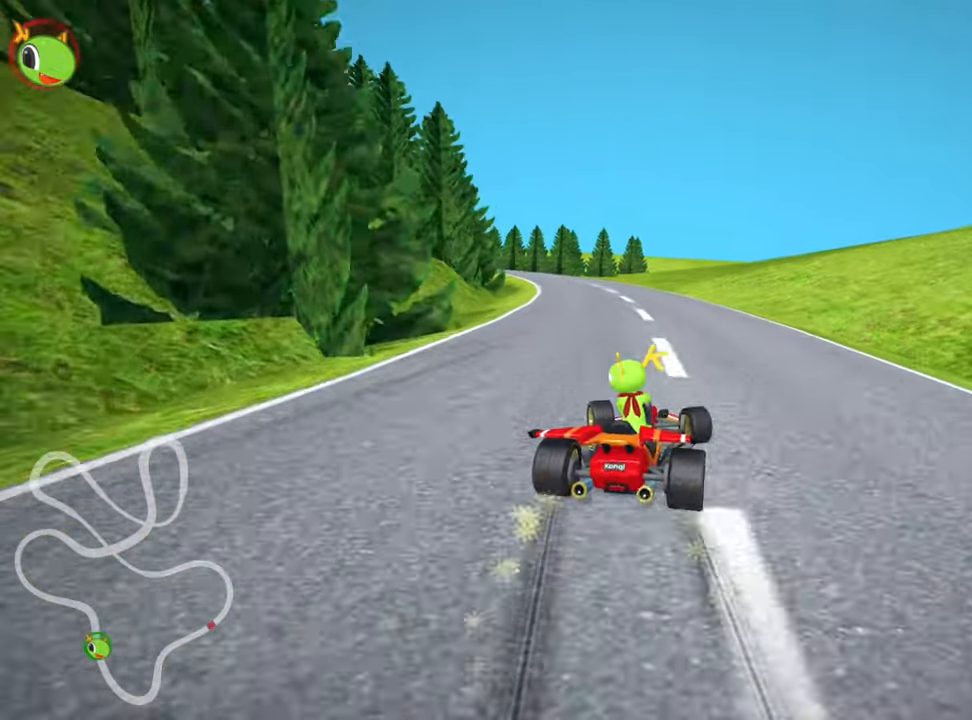
{"keys": ["up"], "events": [[100, "nitro", "down"], [200, "skid", "up"], [367, "nitro", "up"], [483, "left", "up"]]}
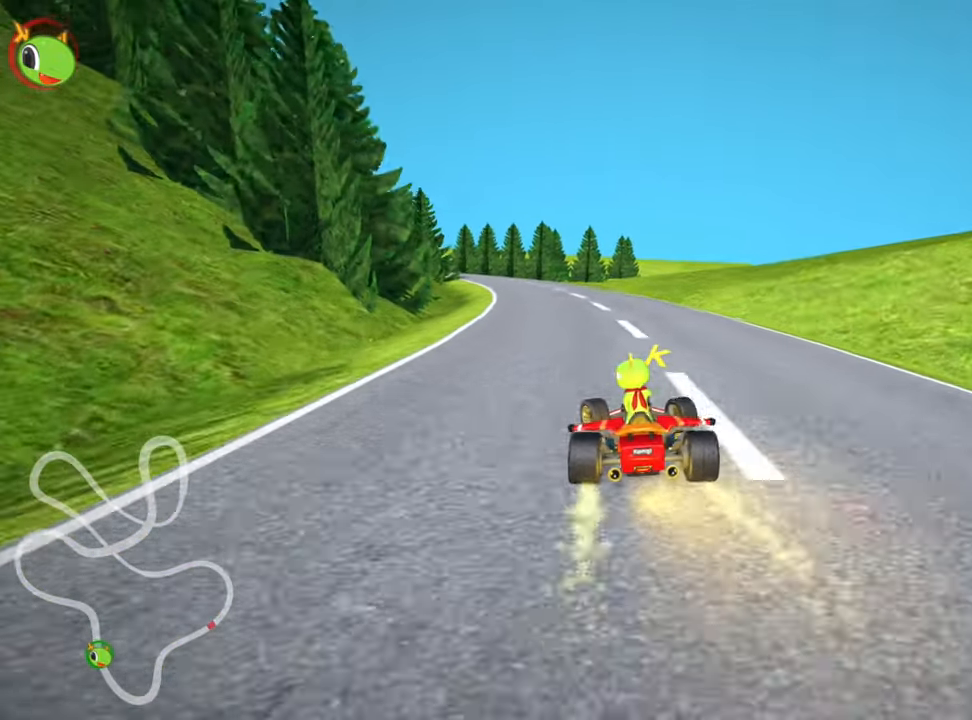
{"keys": ["left", "nitro", "skid", "up"], "events": [[100, "right", "down"], [350, "right", "up"], [384, "left", "down"], [400, "skid", "down"], [467, "nitro", "down"]]}
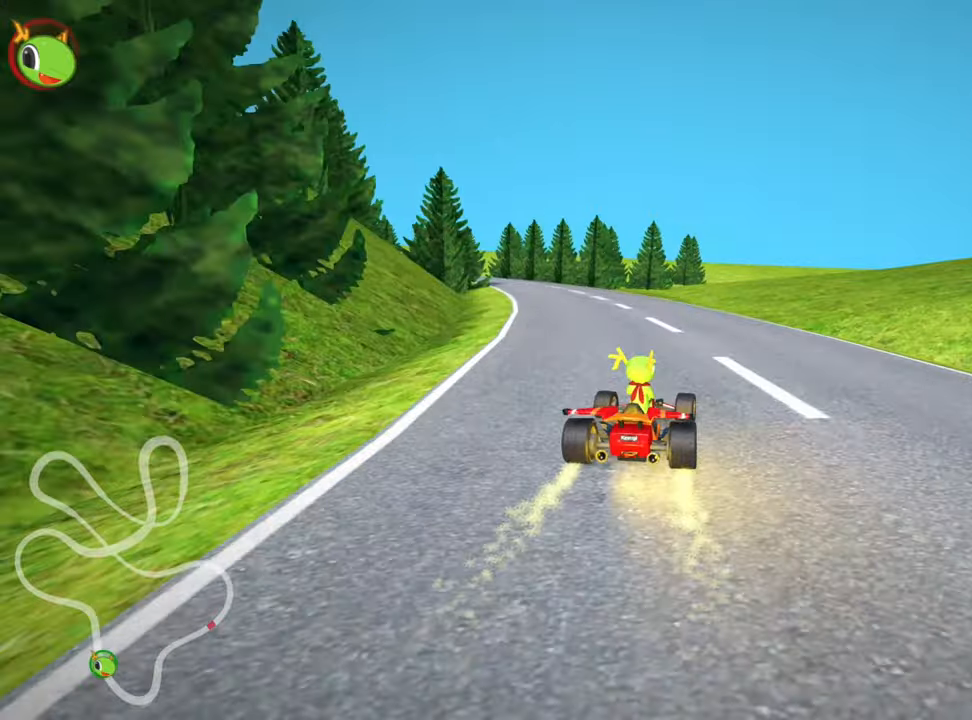
{"keys": ["right", "skid", "up"], "events": [[167, "nitro", "up"], [184, "left", "up"], [200, "right", "down"]]}
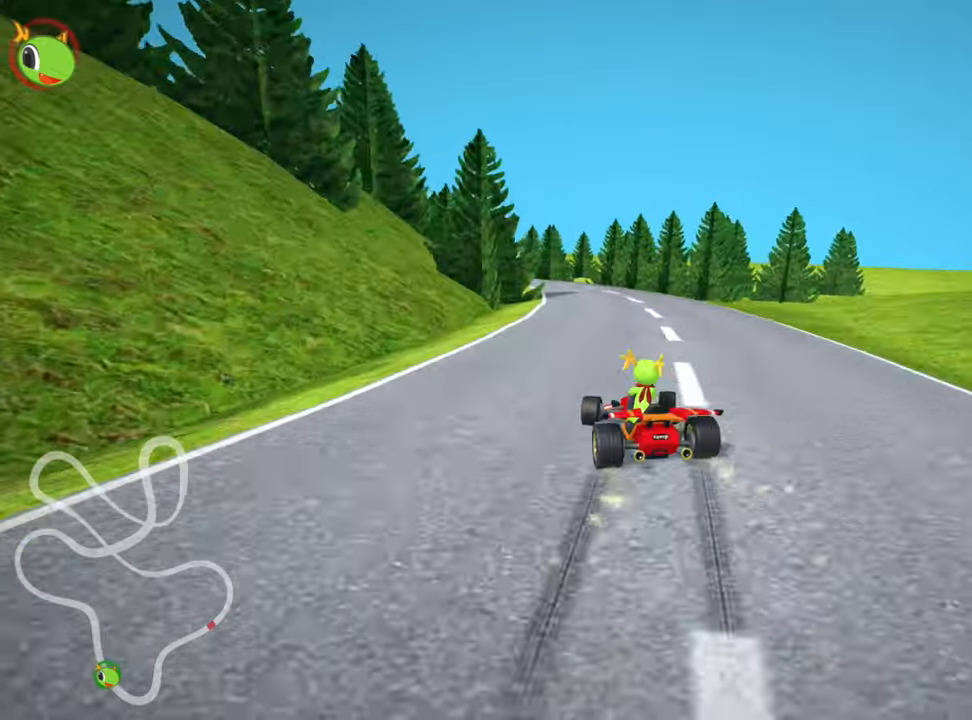
{"keys": ["left", "nitro", "right", "skid", "up"], "events": [[434, "nitro", "down"], [450, "left", "down"]]}
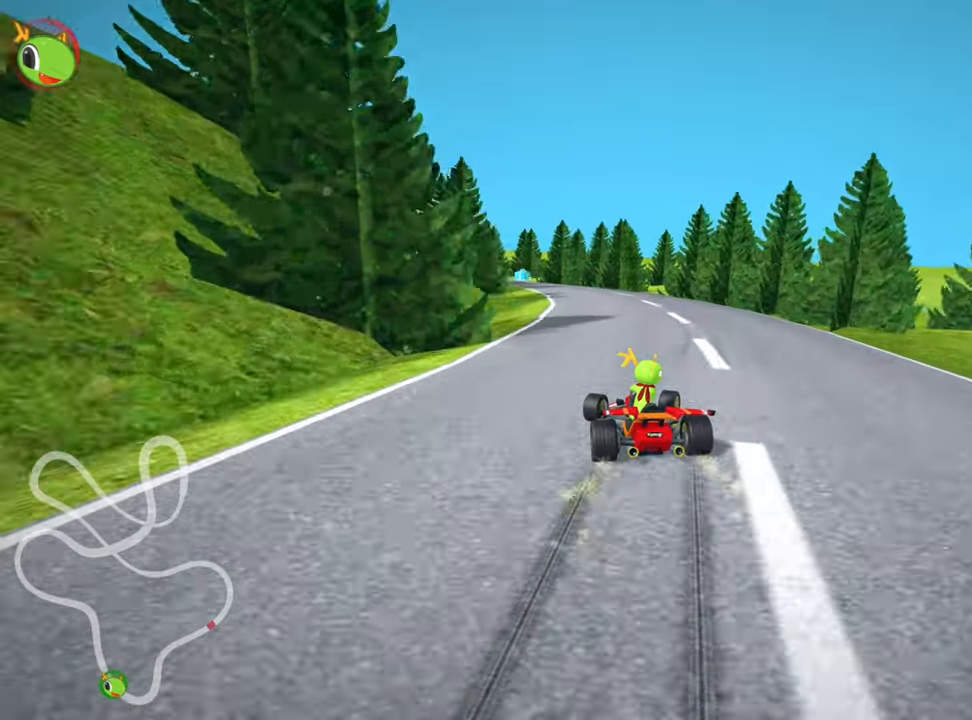
{"keys": ["right", "skid", "up"], "events": [[150, "nitro", "up"], [184, "left", "up"]]}
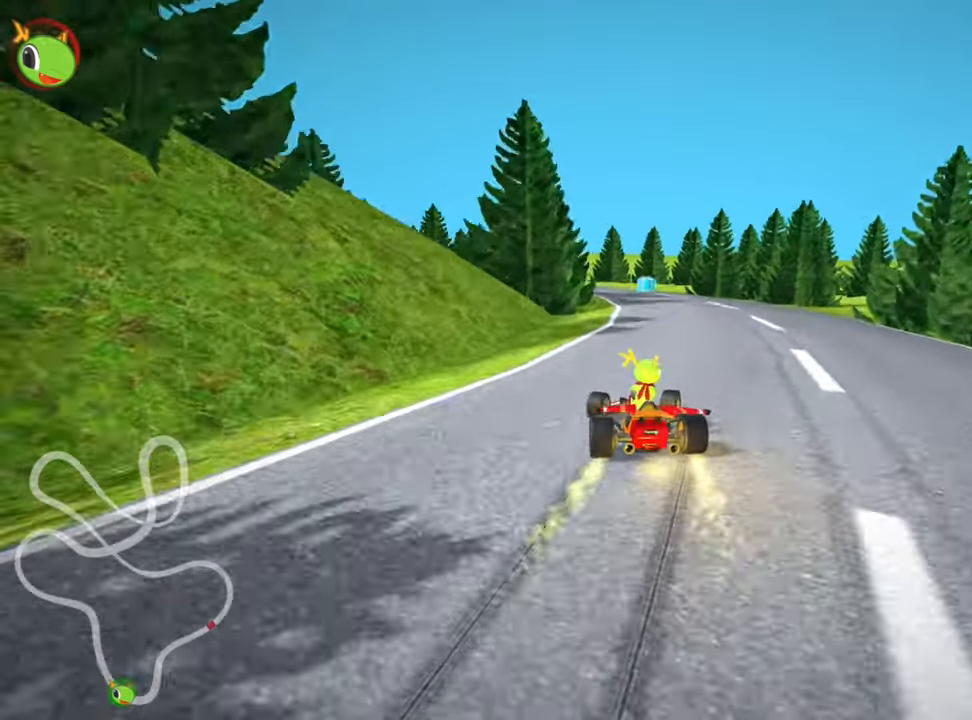
{"keys": ["left", "nitro", "skid", "up"], "events": [[234, "left", "down"], [350, "right", "up"], [400, "nitro", "down"]]}
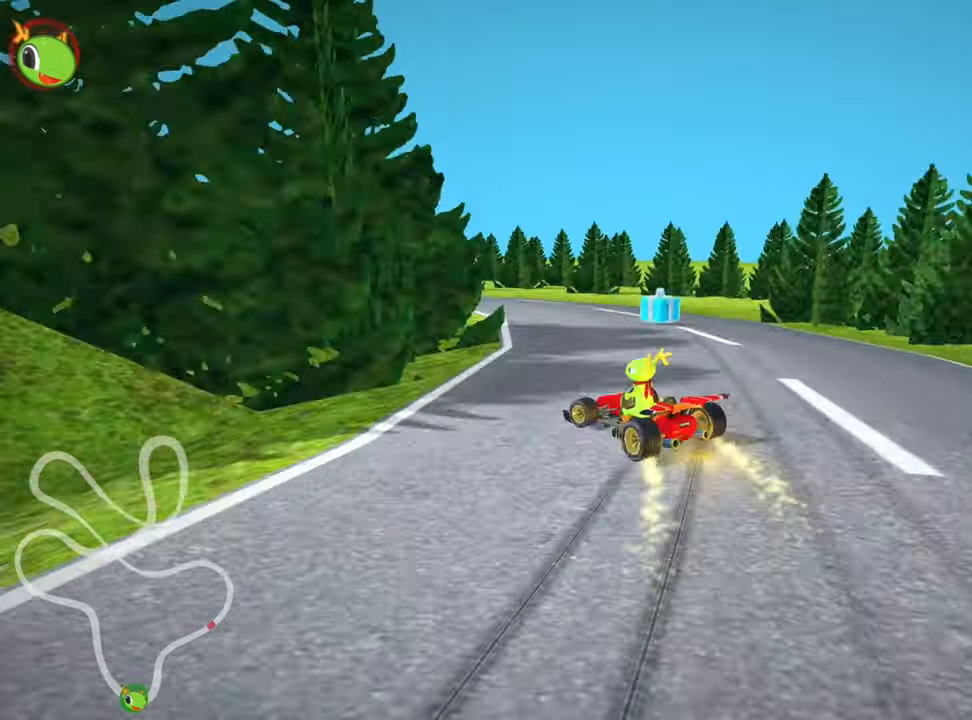
{"keys": ["left", "up"], "events": [[150, "nitro", "up"], [500, "skid", "up"]]}
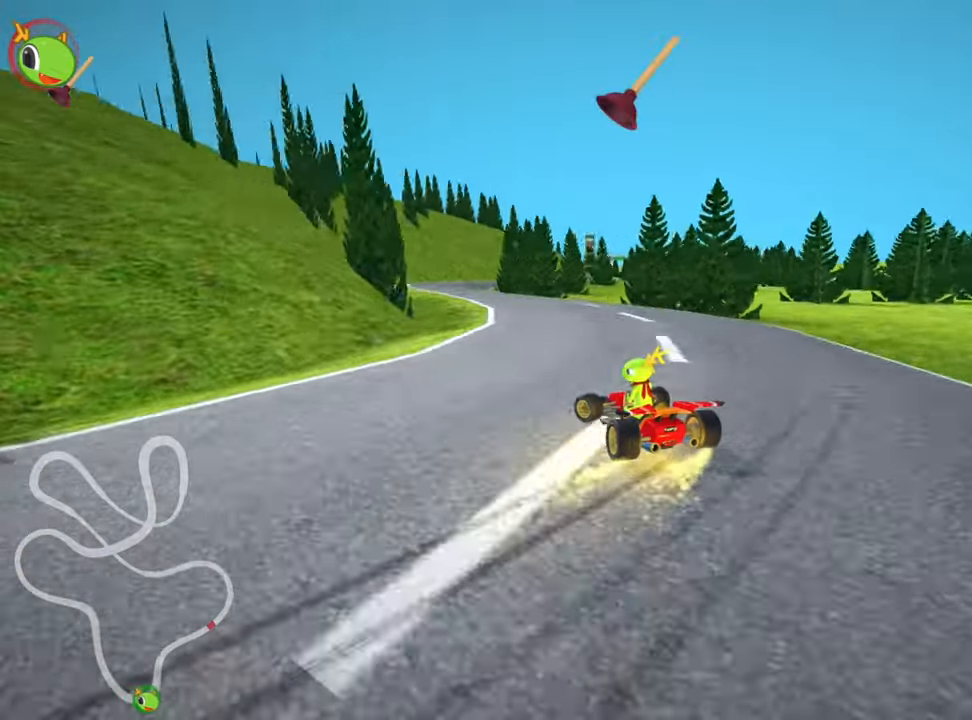
{"keys": ["up"], "events": [[167, "left", "up"], [200, "fire", "down"], [284, "nitro", "down"], [384, "fire", "up"], [467, "nitro", "up"]]}
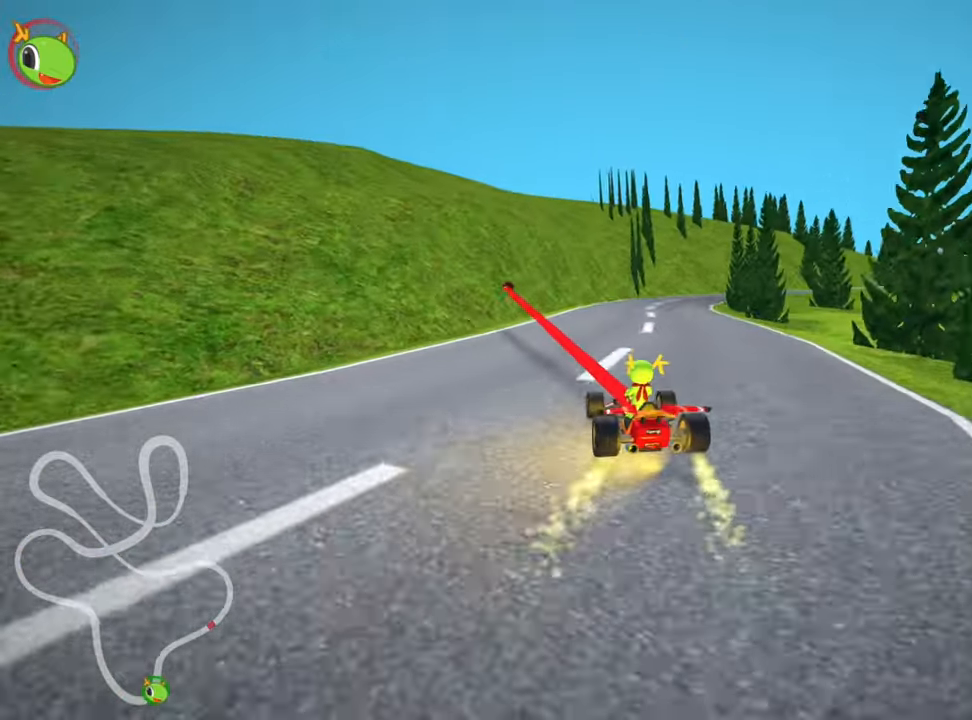
{"keys": ["left", "right", "skid", "up"], "events": [[117, "skid", "down"], [134, "right", "down"], [334, "left", "down"], [350, "right", "up"], [484, "right", "down"]]}
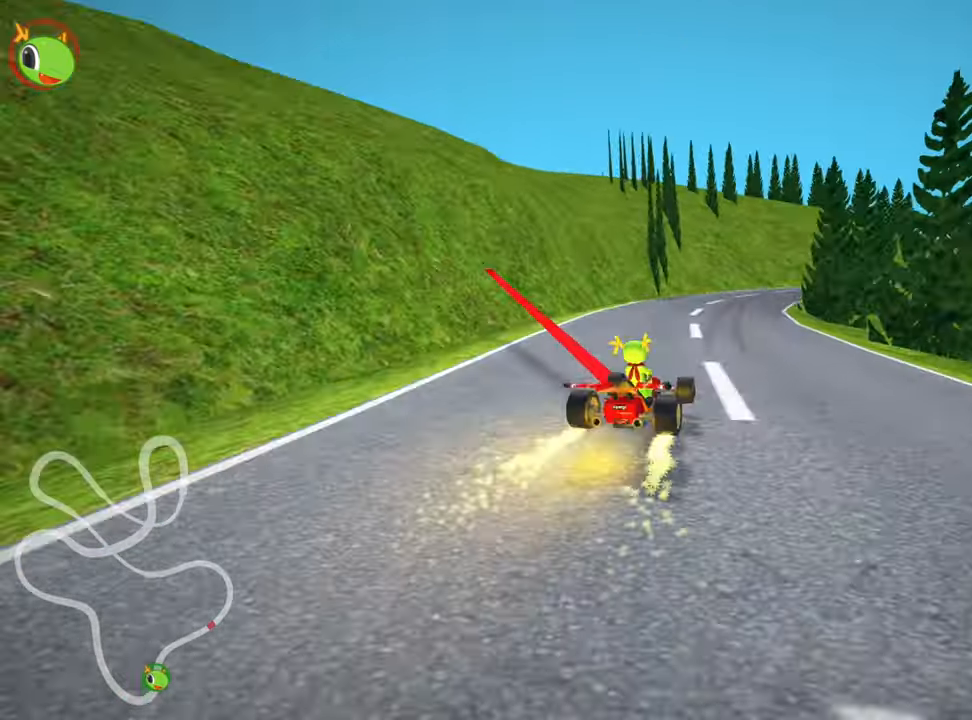
{"keys": ["left", "skid", "up"], "events": [[84, "left", "up"], [217, "left", "down"], [250, "right", "up"]]}
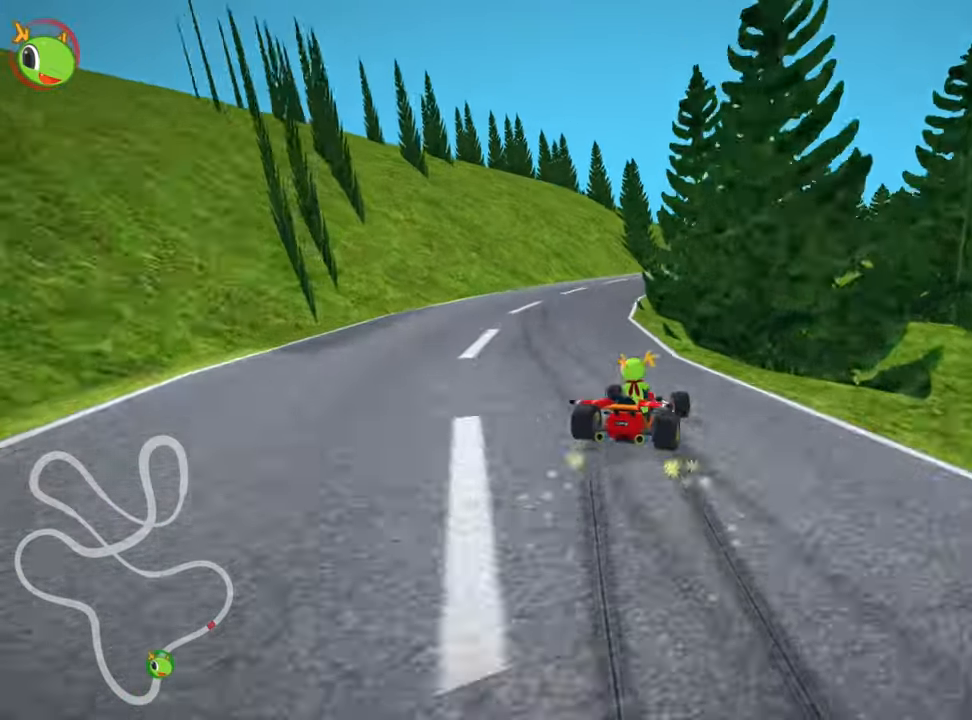
{"keys": ["left", "skid", "up"], "events": [[167, "left", "up"], [367, "left", "down"]]}
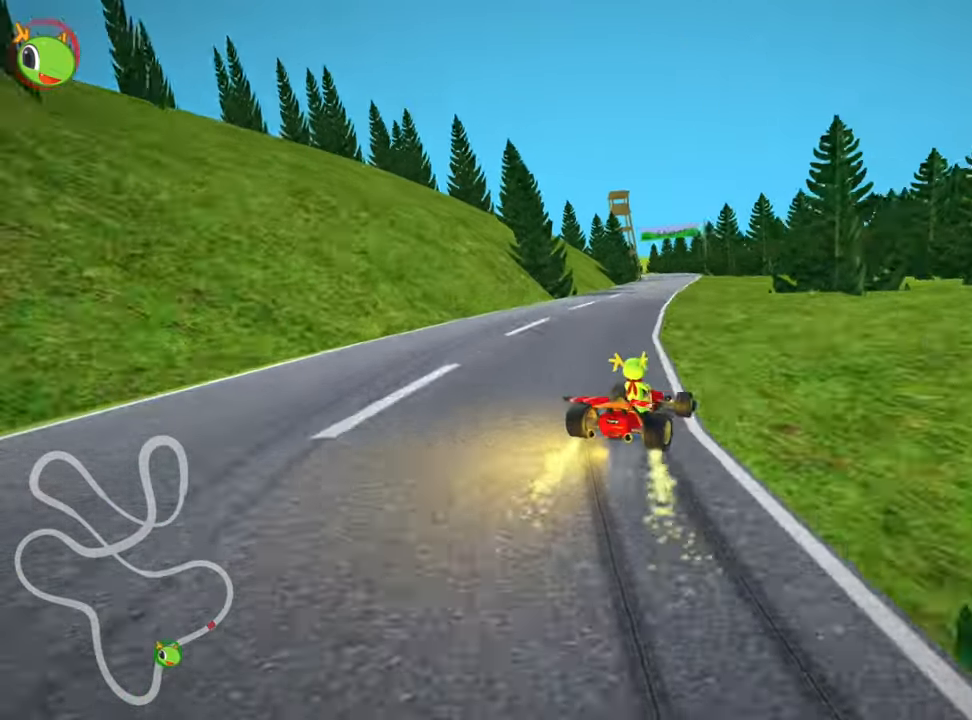
{"keys": ["up"], "events": [[117, "nitro", "down"], [167, "skid", "up"], [184, "left", "up"], [267, "nitro", "up"]]}
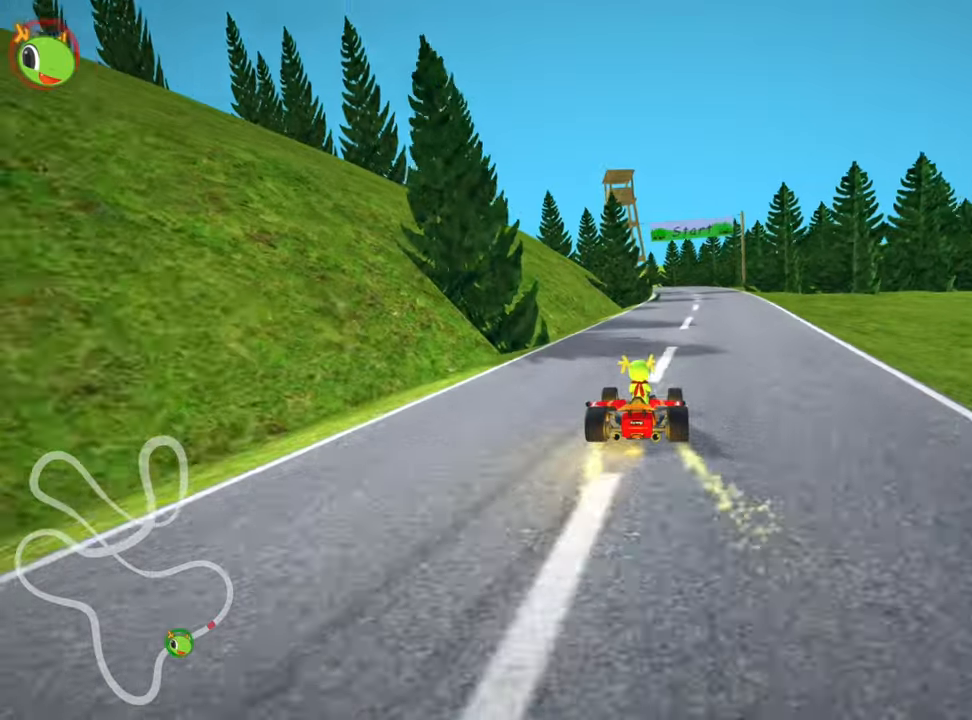
{"keys": ["up"], "events": [[100, "right", "down"], [350, "right", "up"]]}
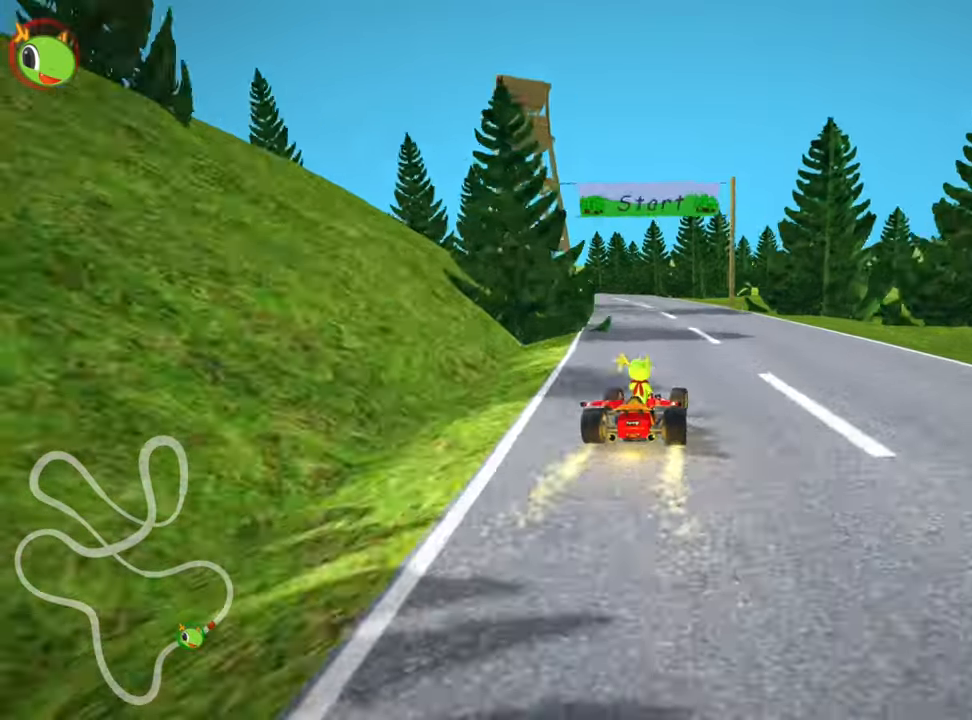
{"keys": ["skid"], "events": [[116, "skid", "down"], [133, "left", "down"], [350, "left", "up"], [400, "up", "up"]]}
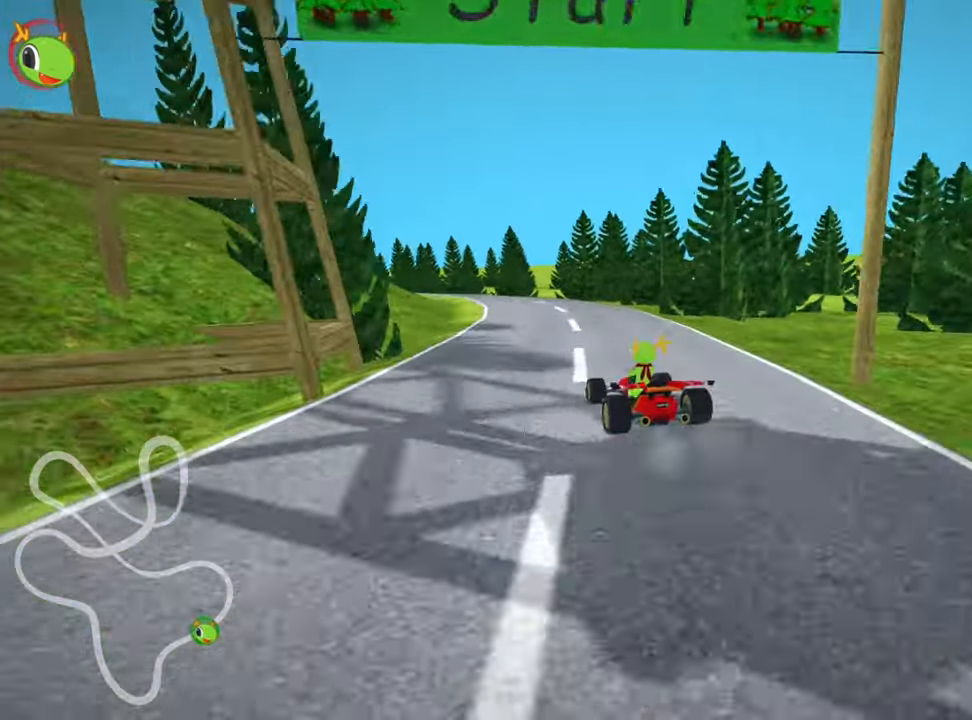
{"keys": [], "events": [[250, "skid", "up"]]}
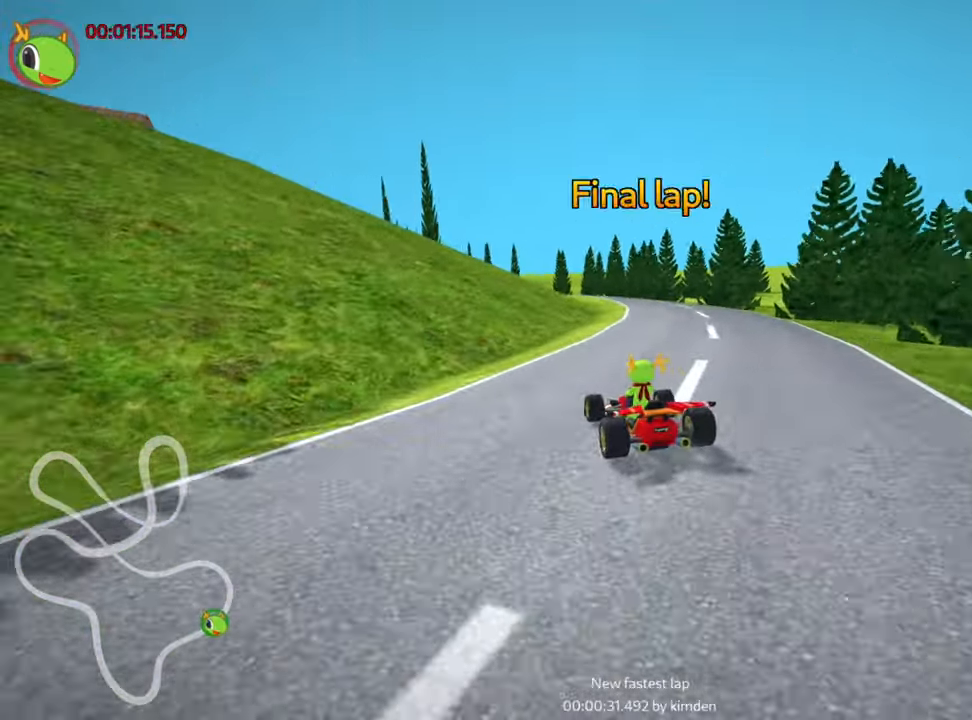
{"keys": [], "events": []}
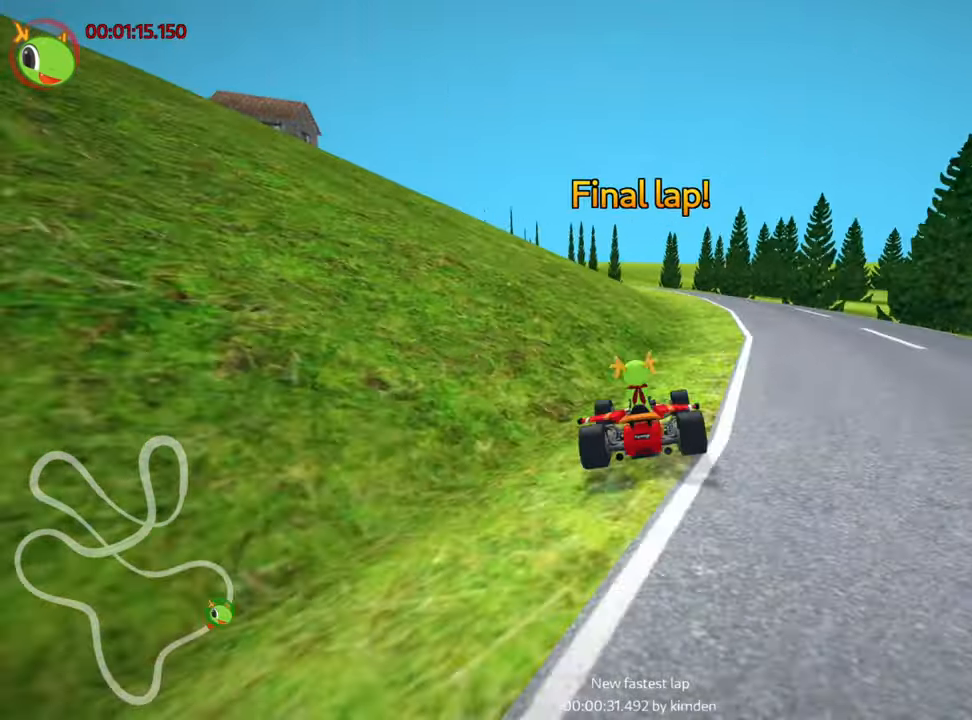
{"keys": ["right", "skid", "up"], "events": [[500, "right", "down"], [500, "skid", "down"], [500, "up", "down"]]}
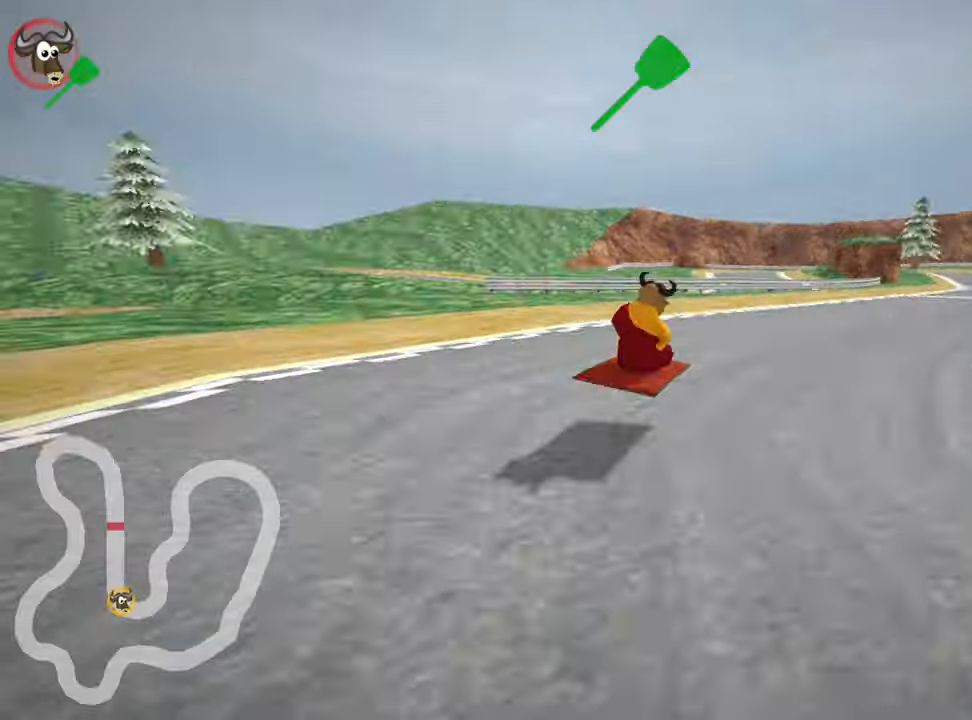
{"keys": ["nitro", "up"], "events": [[16, "skid", "up"], [100, "nitro", "down"], [133, "right", "up"]]}
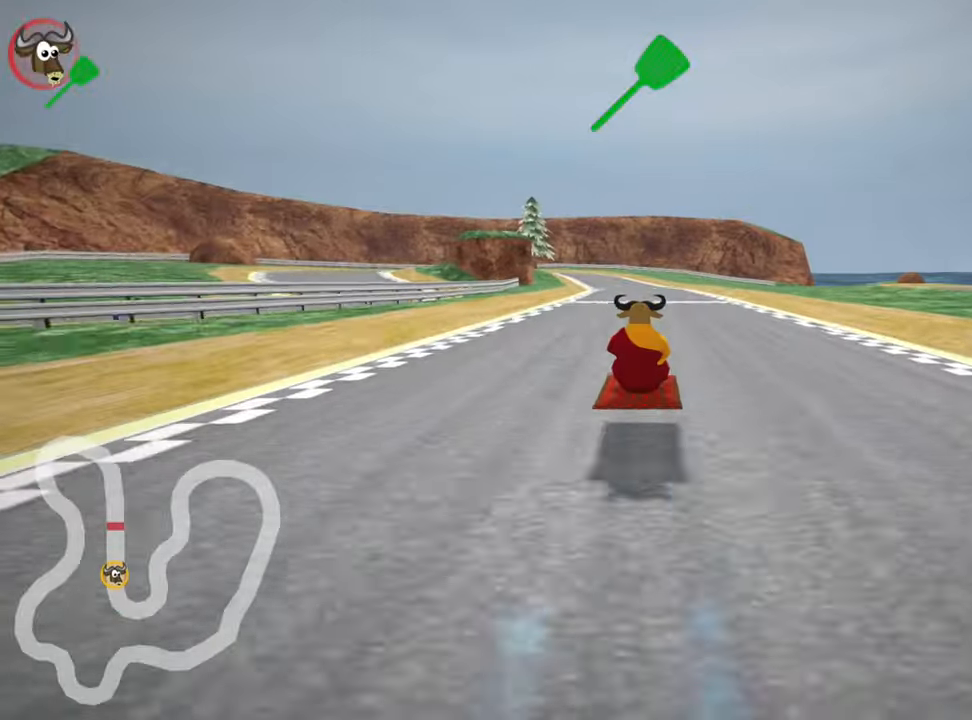
{"keys": ["nitro", "up"], "events": [[100, "left", "down"], [183, "left", "up"]]}
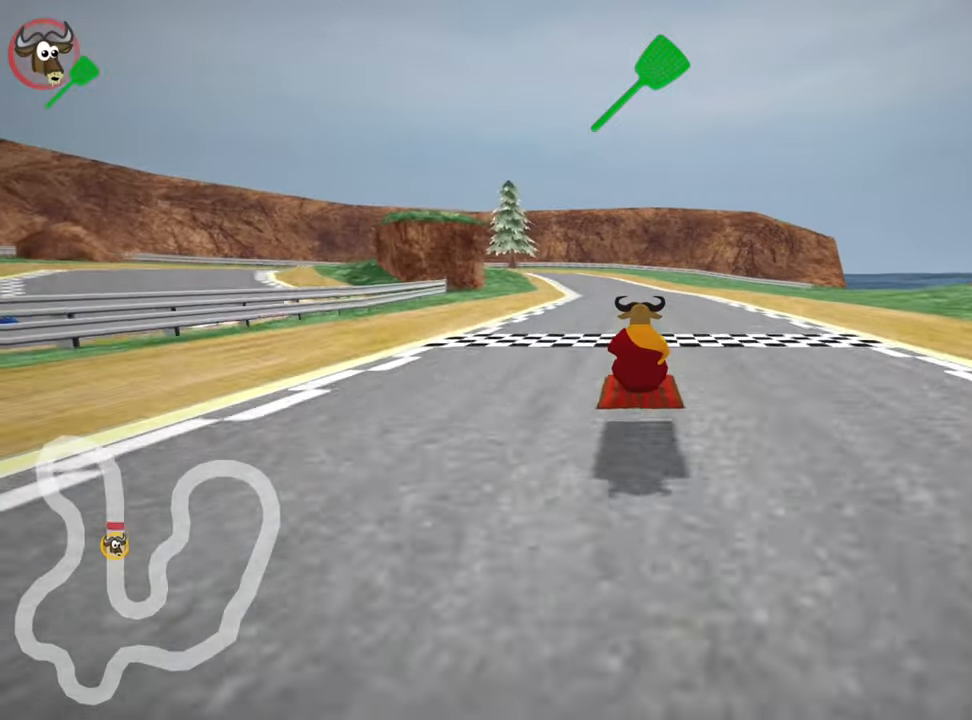
{"keys": ["right", "skid", "up"], "events": [[150, "nitro", "up"], [166, "right", "down"], [166, "skid", "down"]]}
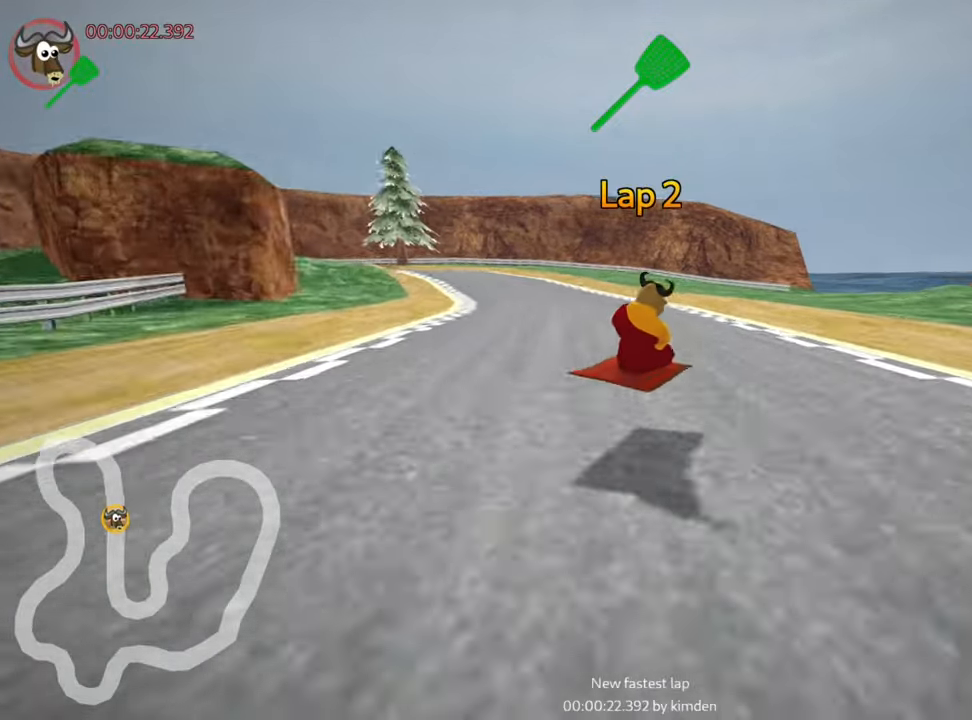
{"keys": ["right", "skid", "up"], "events": []}
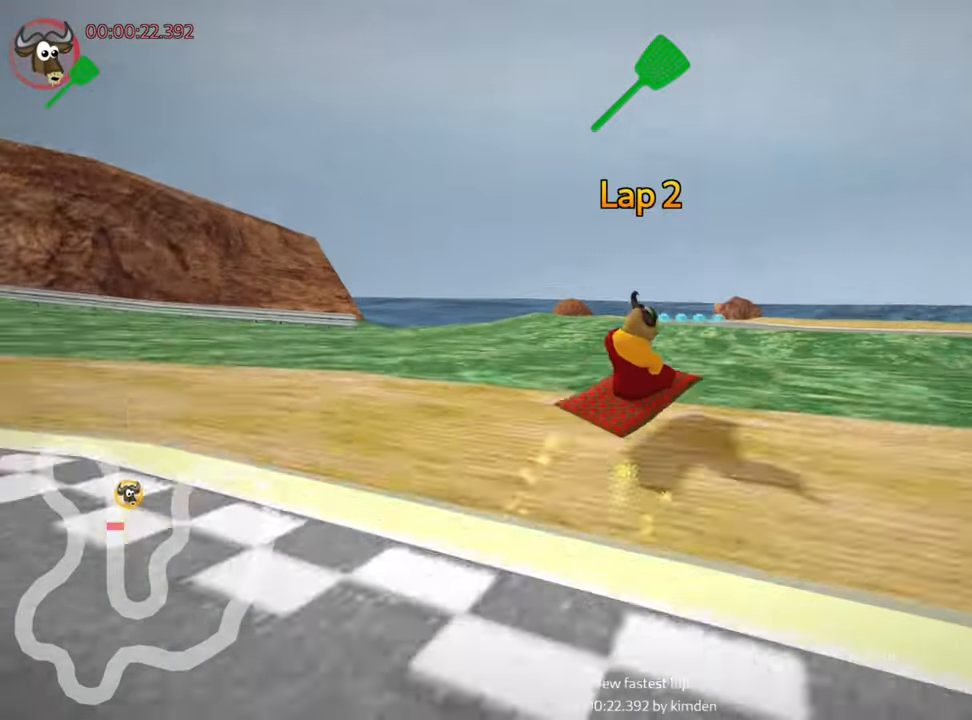
{"keys": ["skid", "up"], "events": [[33, "left", "down"], [83, "right", "up"], [450, "left", "up"]]}
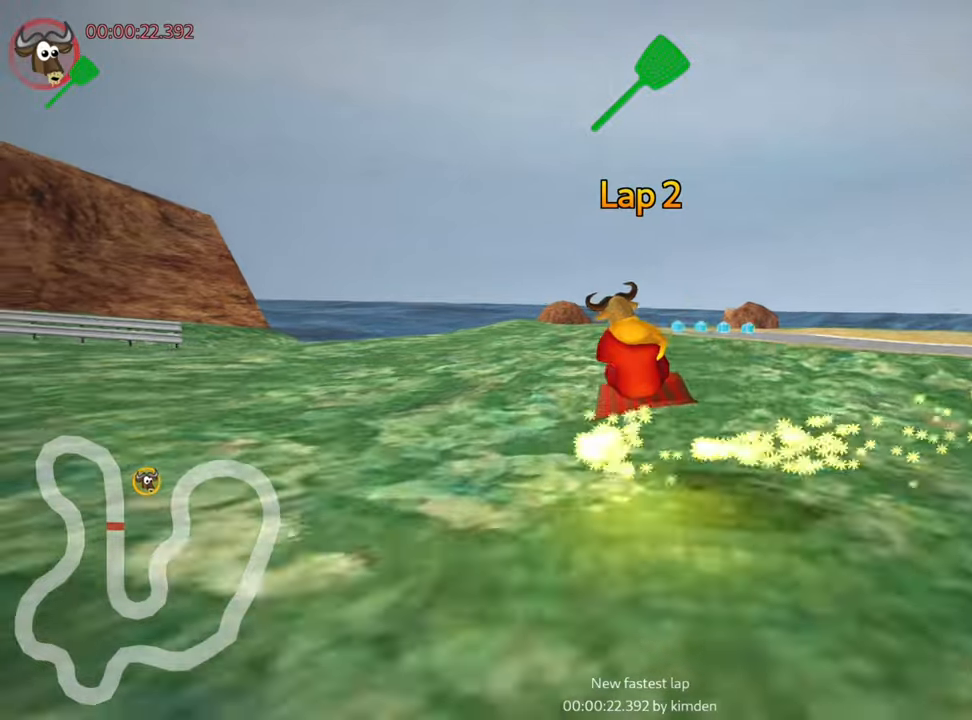
{"keys": ["left", "up"], "events": [[117, "right", "down"], [233, "skid", "up"], [300, "right", "up"], [367, "left", "down"]]}
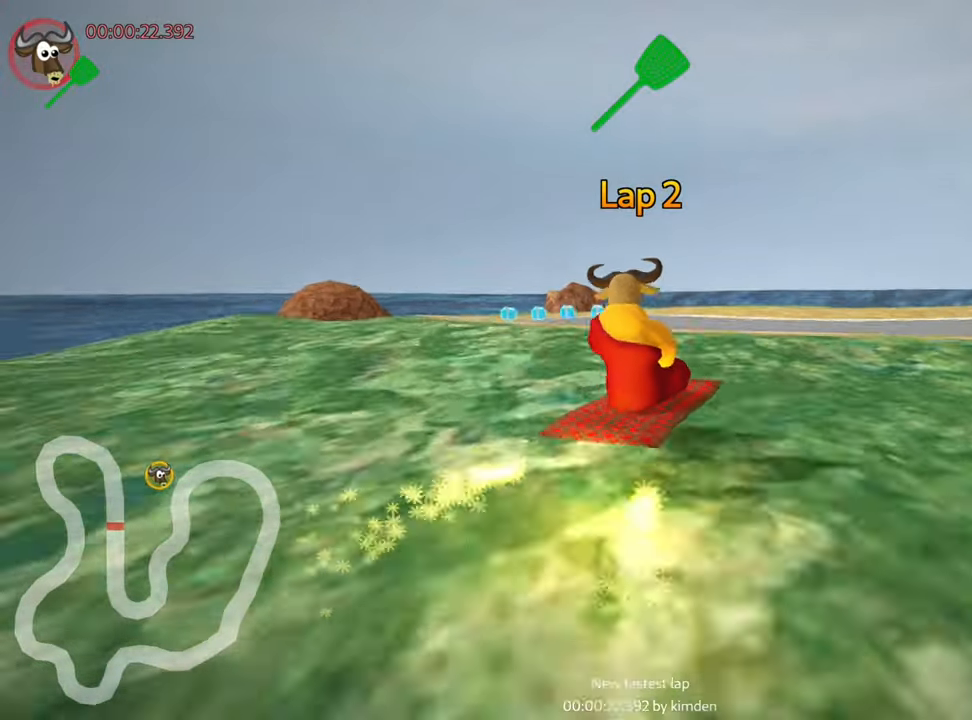
{"keys": ["up"], "events": [[17, "nitro", "down"], [133, "left", "up"], [200, "nitro", "up"]]}
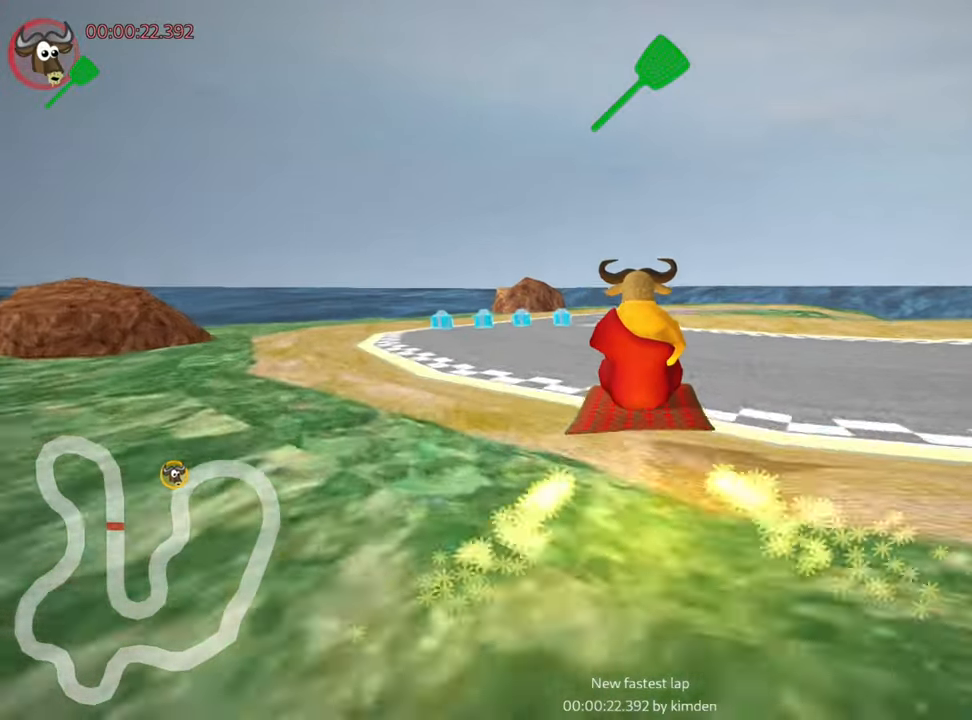
{"keys": ["up"], "events": [[117, "left", "down"], [217, "nitro", "down"], [400, "nitro", "up"], [467, "left", "up"]]}
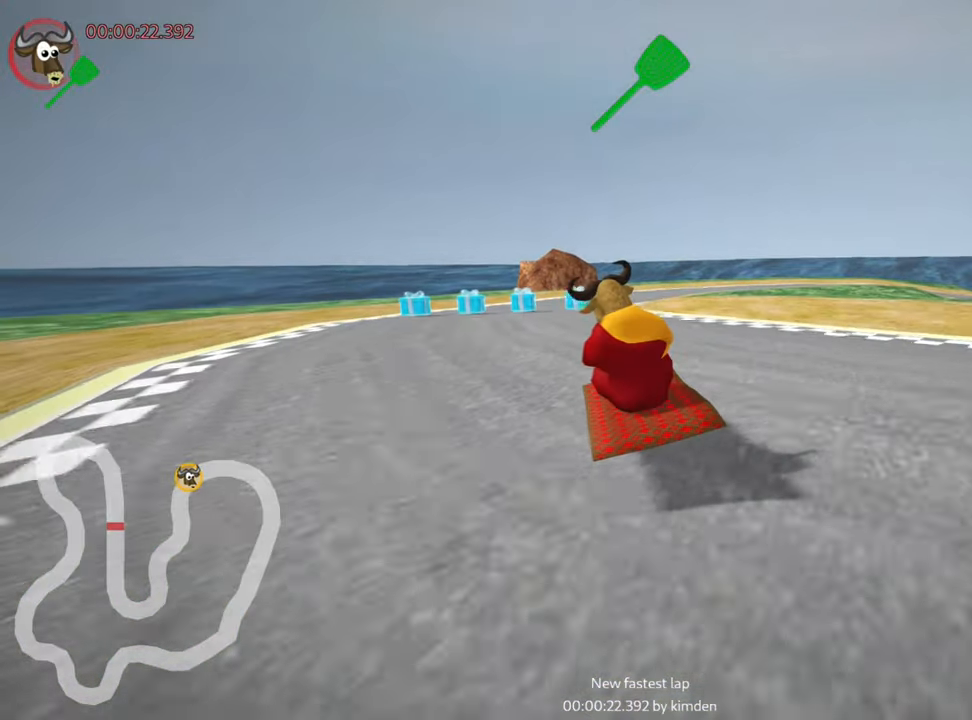
{"keys": ["left", "skid", "up"], "events": [[200, "right", "down"], [200, "skid", "down"], [317, "left", "down"], [350, "right", "up"]]}
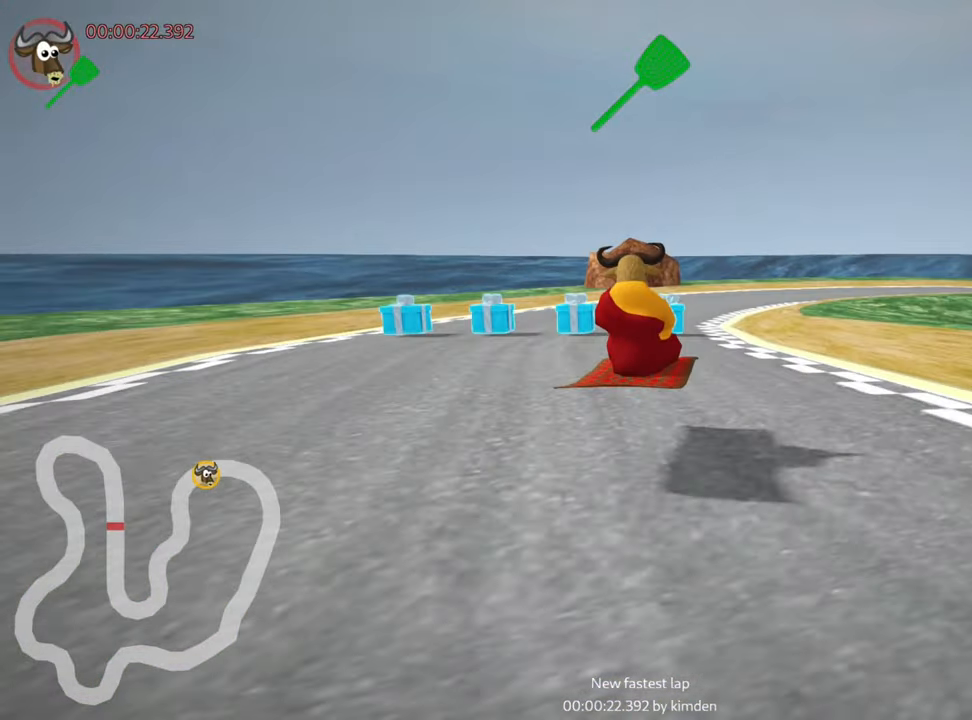
{"keys": ["skid", "up"], "events": [[483, "left", "up"]]}
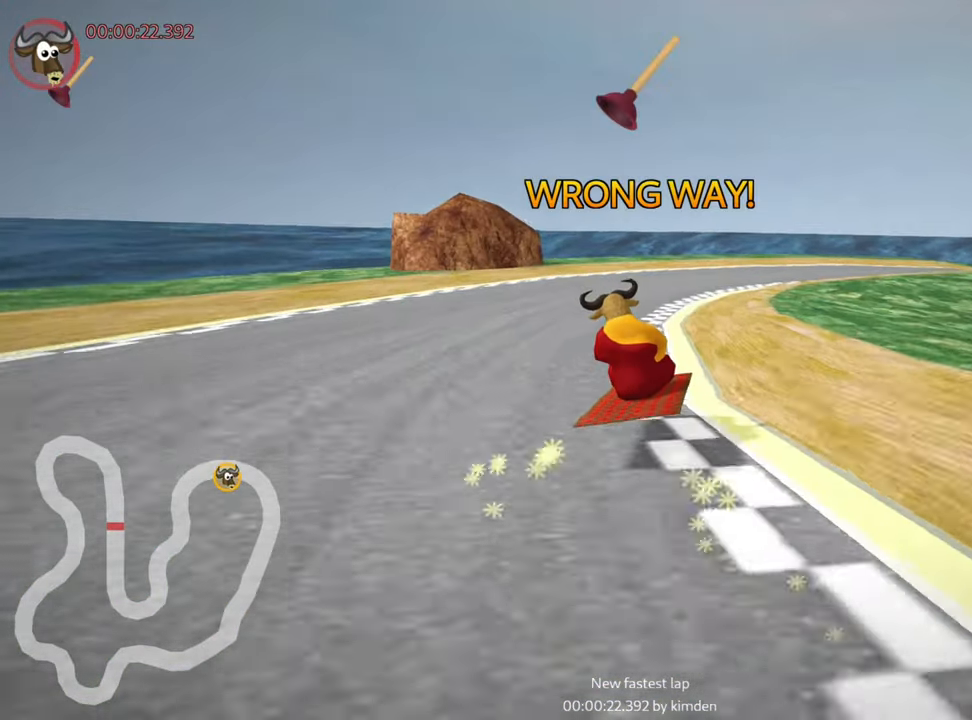
{"keys": ["right", "skid", "up"], "events": [[100, "right", "down"]]}